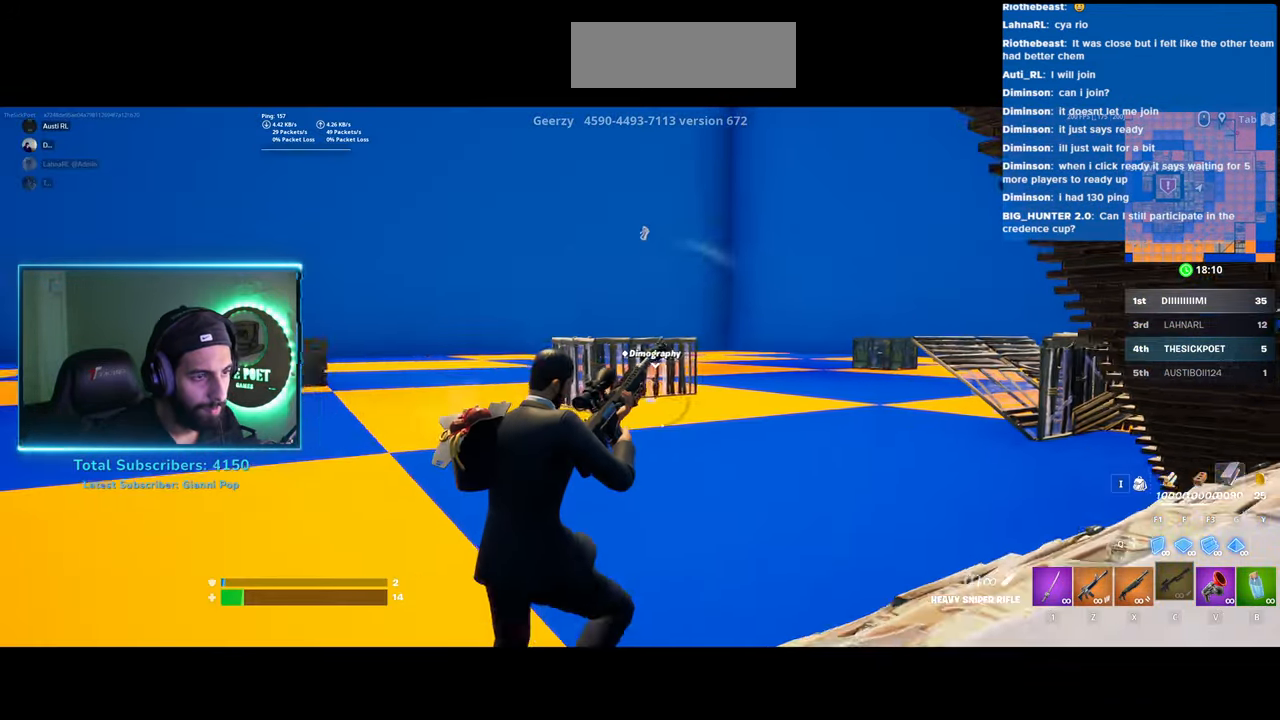
Gameplay with keyboard and mouse; each line is a JSON object with the keys and mouse buttons held at the frame after it. "events" lists presses ("down") and releases ("up") of "a", "ctrl", "d", "e", "q", "s", "shift", "space", "w", "mouse_left", "mouse_wheel", "mouse_right" and "mouse_mb4" between this image and that frame as [ms after this image, input, new state], when the widget could be followed in between. "mouse_left", "mouse_wheel", "mouse_right", "mouse_mb4" = the "left", "wheel", "right", "mb4" buttons of the "mouse" list. No other keys are recorded. "wheel" means that the mouse wheel is clicked or scrolled. Mouse movement is not recorded.
{"keys": ["d"], "mouse": ["left"], "events": [[50, "w", "down"], [133, "space", "down"], [183, "mouse_left", "down"], [300, "space", "up"], [383, "w", "up"]]}
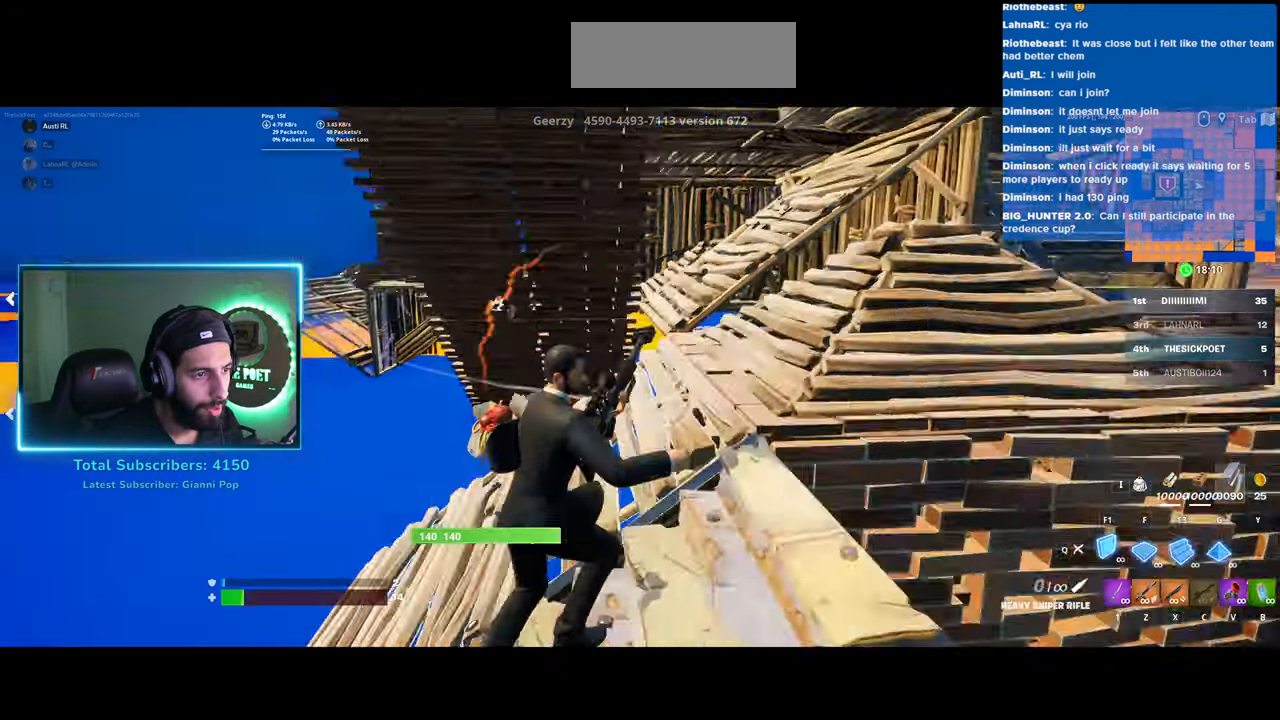
{"keys": ["d"], "mouse": ["left"], "events": []}
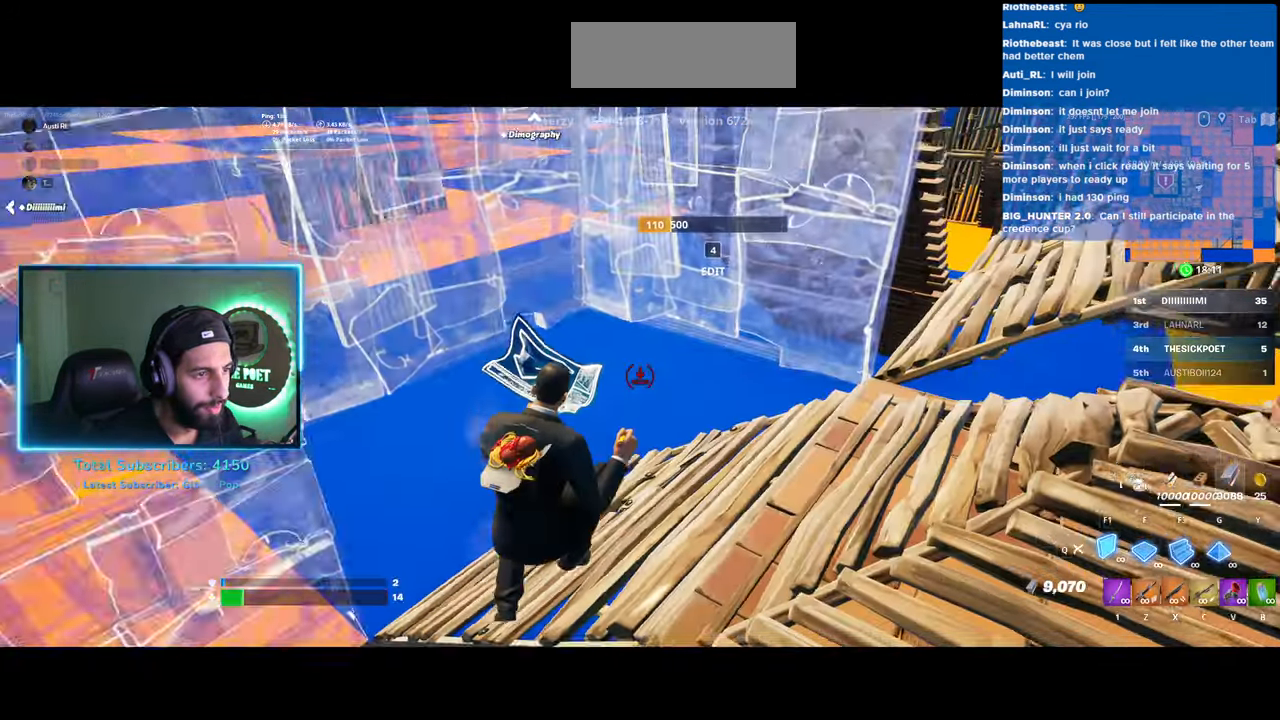
{"keys": ["d"], "mouse": [], "events": [[100, "mouse_left", "up"]]}
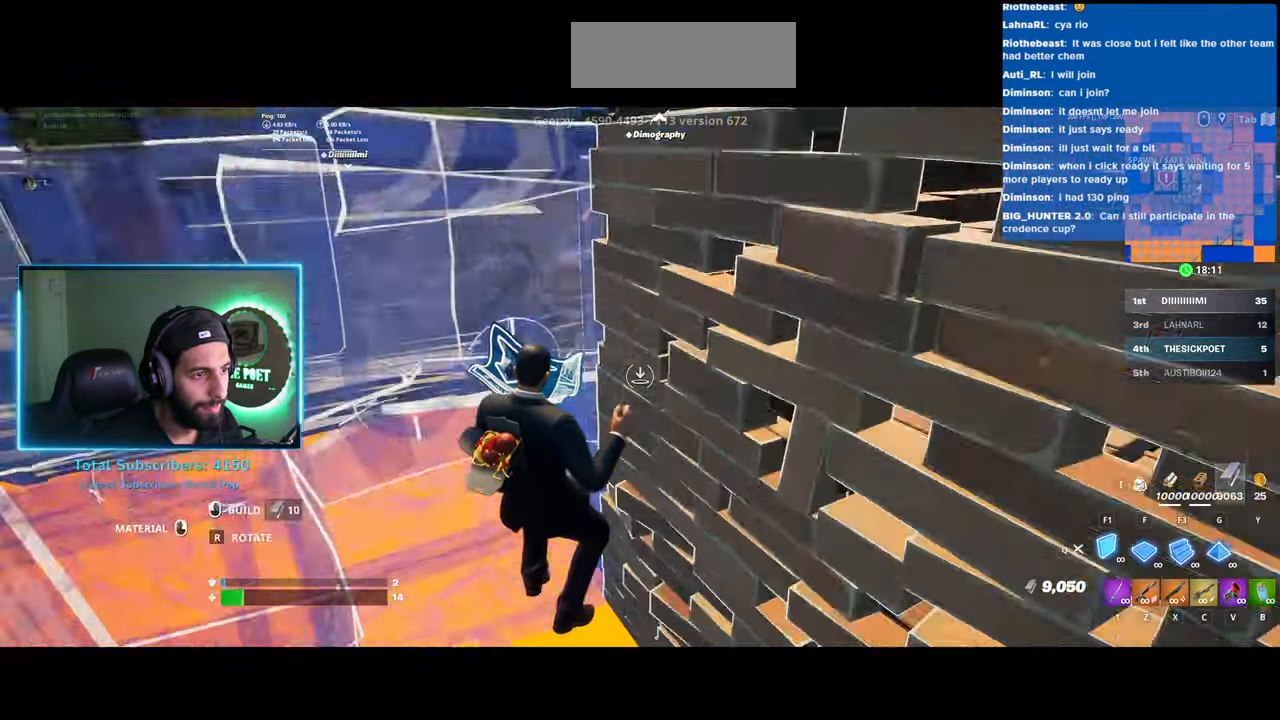
{"keys": ["s"], "mouse": [], "events": [[233, "d", "up"], [250, "s", "down"]]}
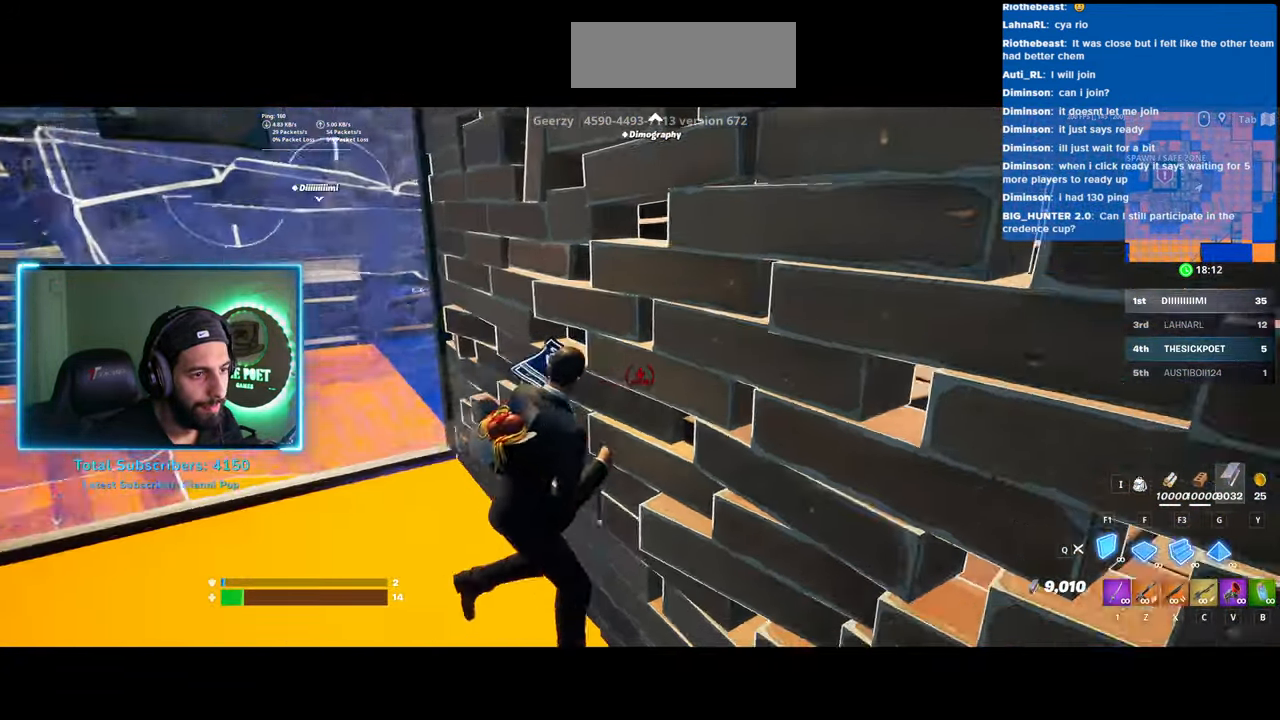
{"keys": ["w"], "mouse": [], "events": [[83, "s", "up"], [200, "w", "down"]]}
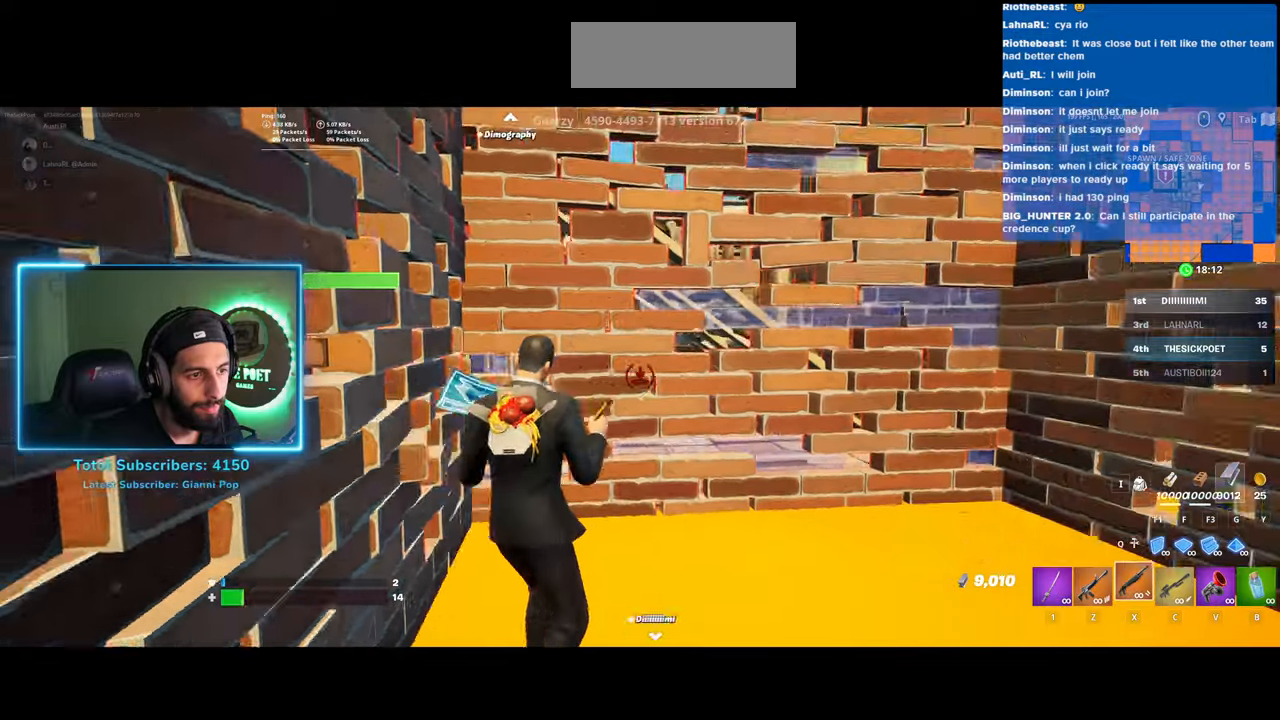
{"keys": ["a"], "mouse": [], "events": [[400, "w", "up"], [483, "a", "down"]]}
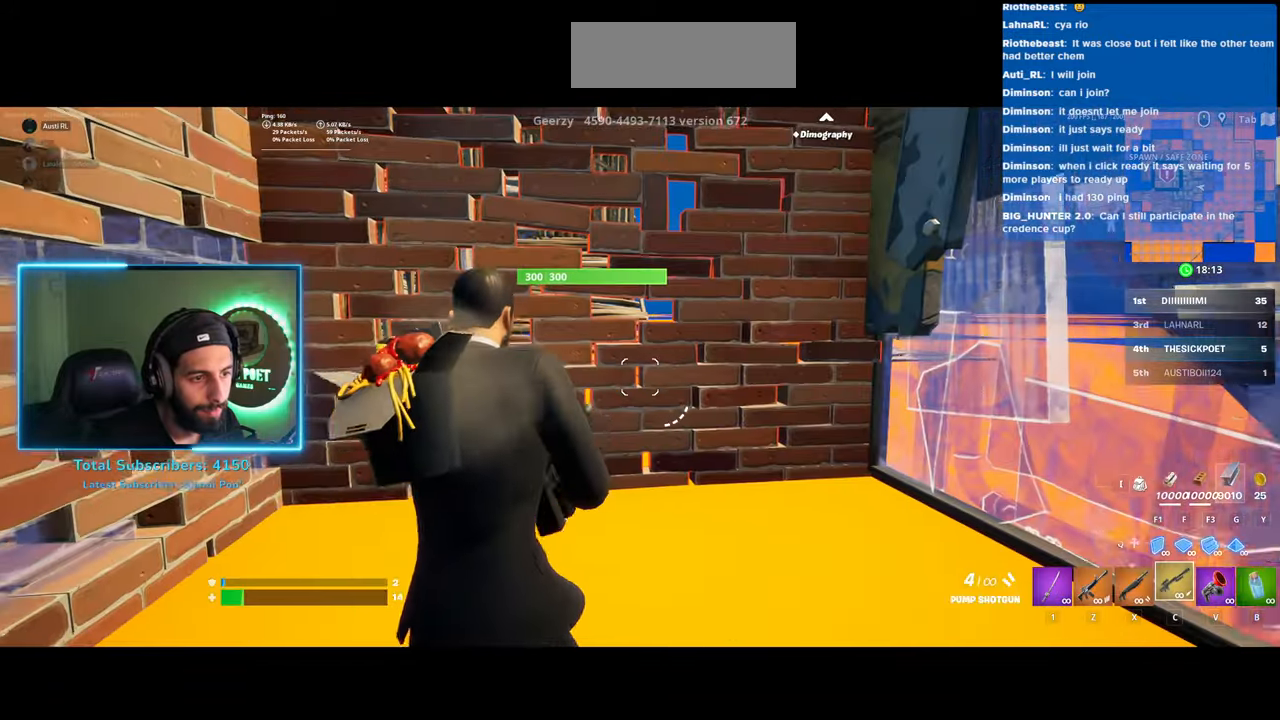
{"keys": [], "mouse": [], "events": [[250, "a", "up"]]}
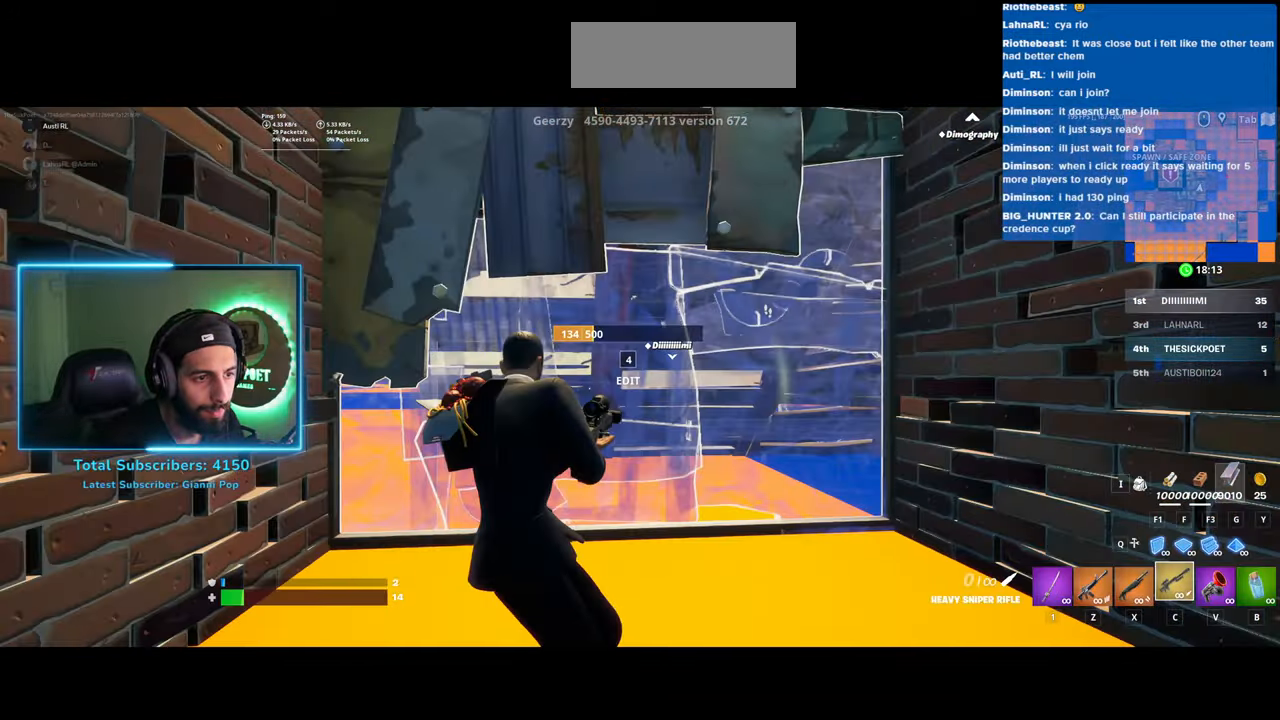
{"keys": [], "mouse": [], "events": []}
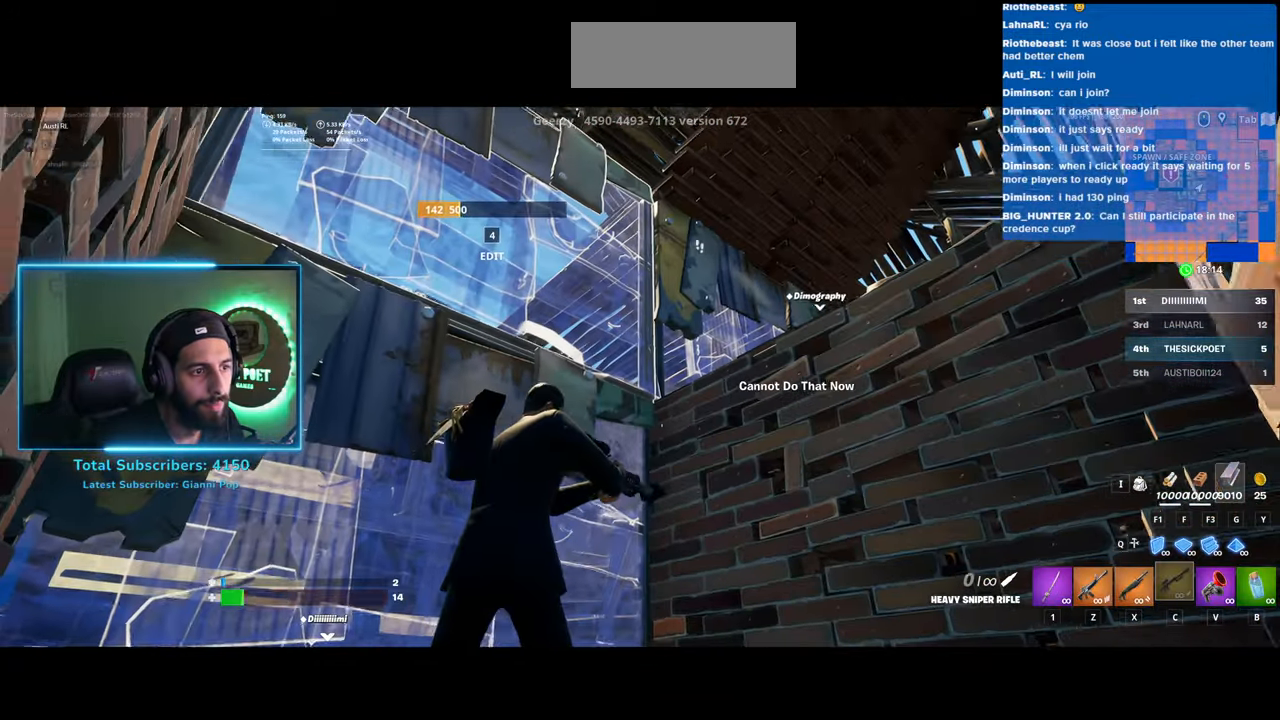
{"keys": [], "mouse": [], "events": [[233, "mouse_left", "down"], [383, "mouse_left", "up"]]}
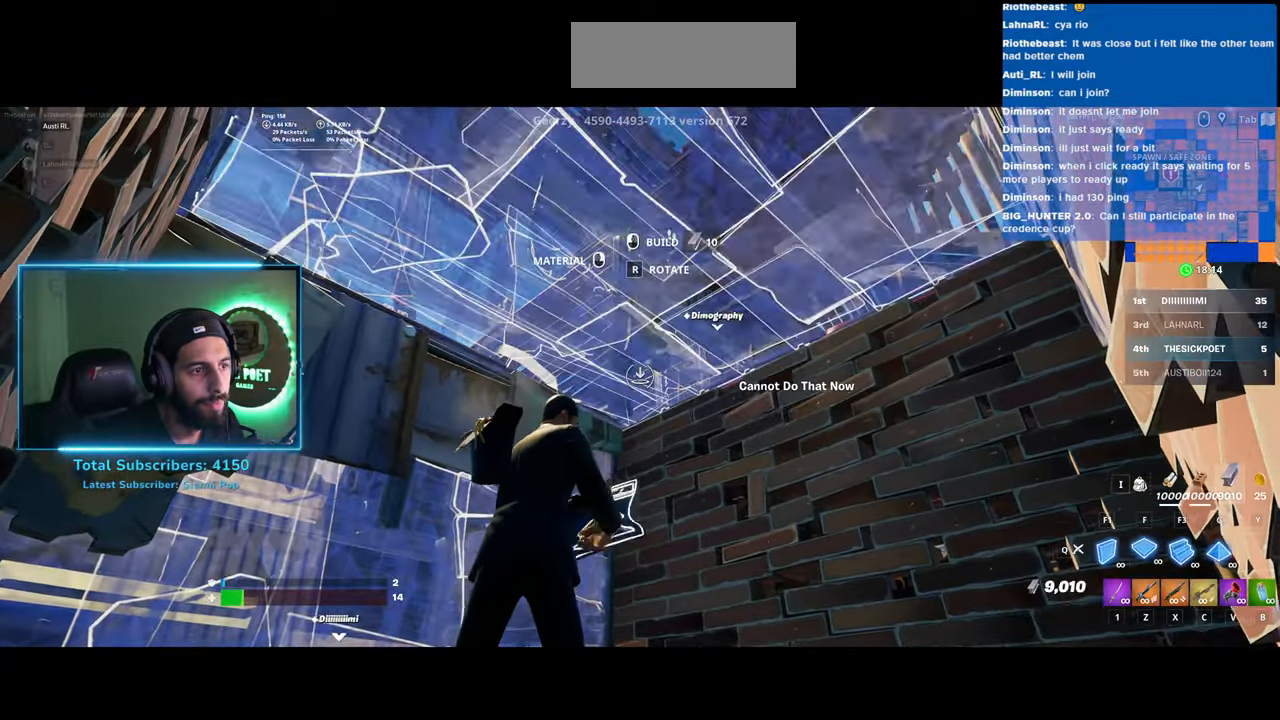
{"keys": [], "mouse": [], "events": []}
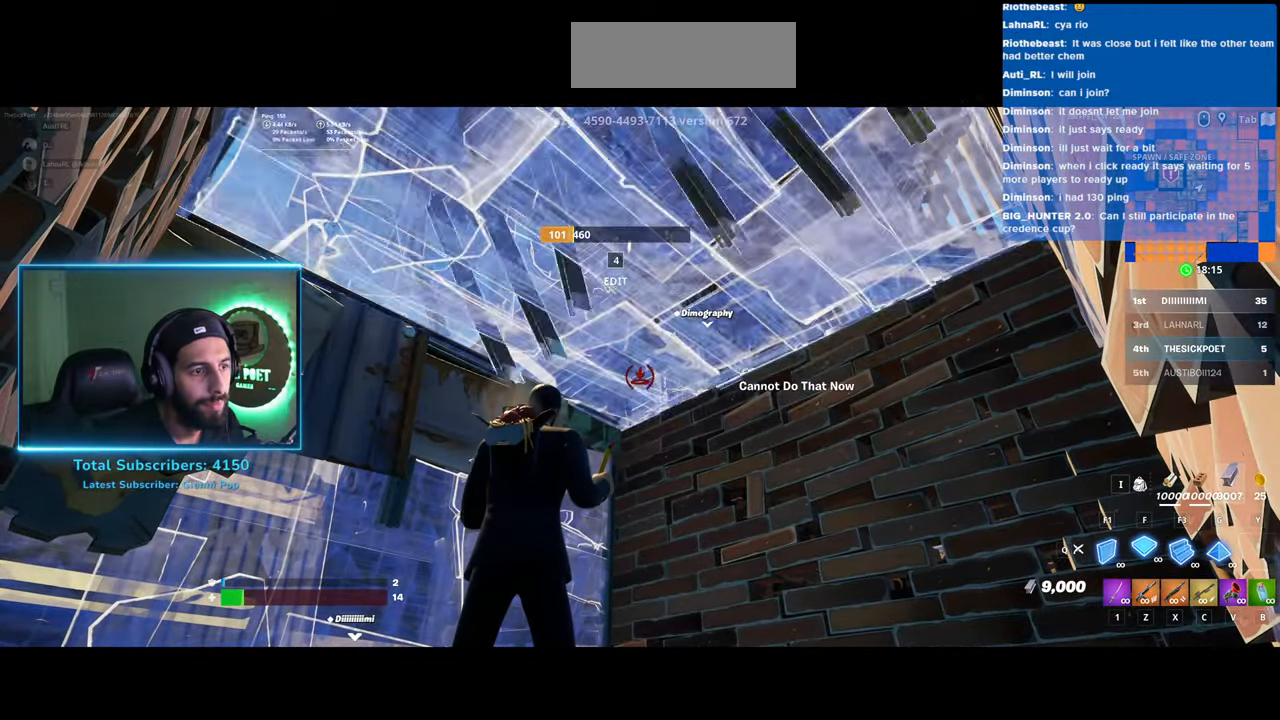
{"keys": [], "mouse": [], "events": []}
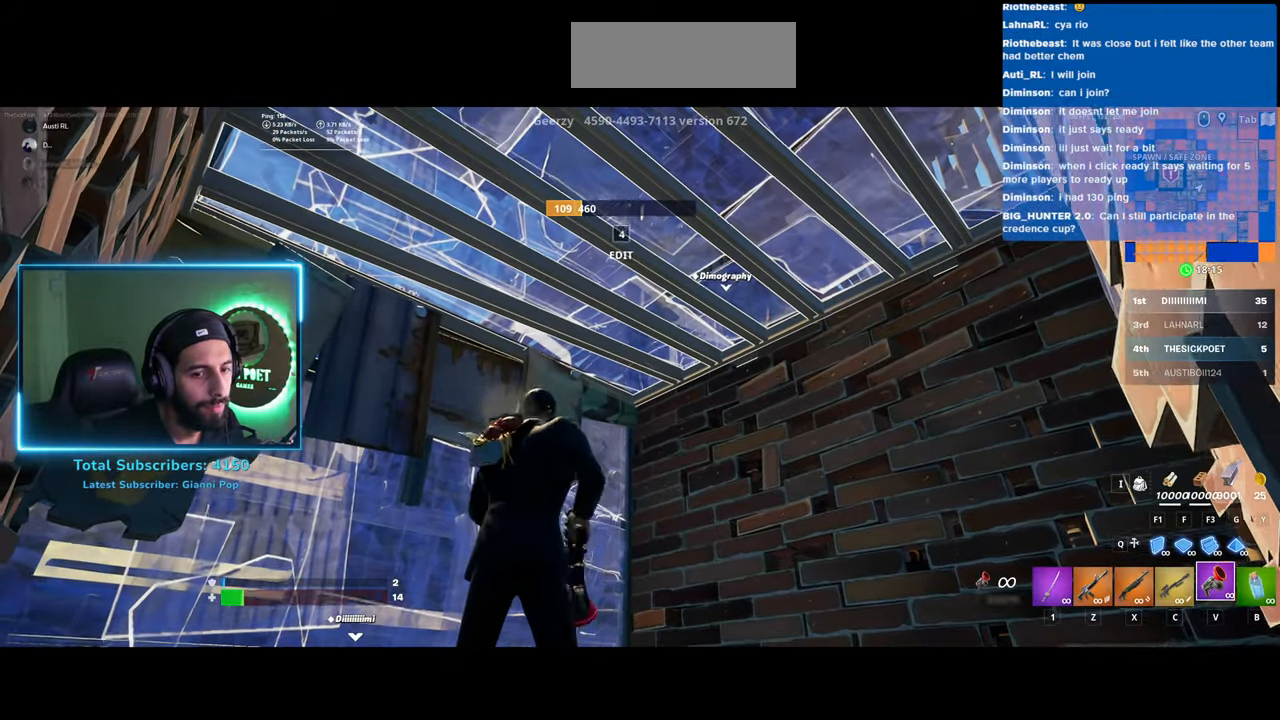
{"keys": [], "mouse": [], "events": []}
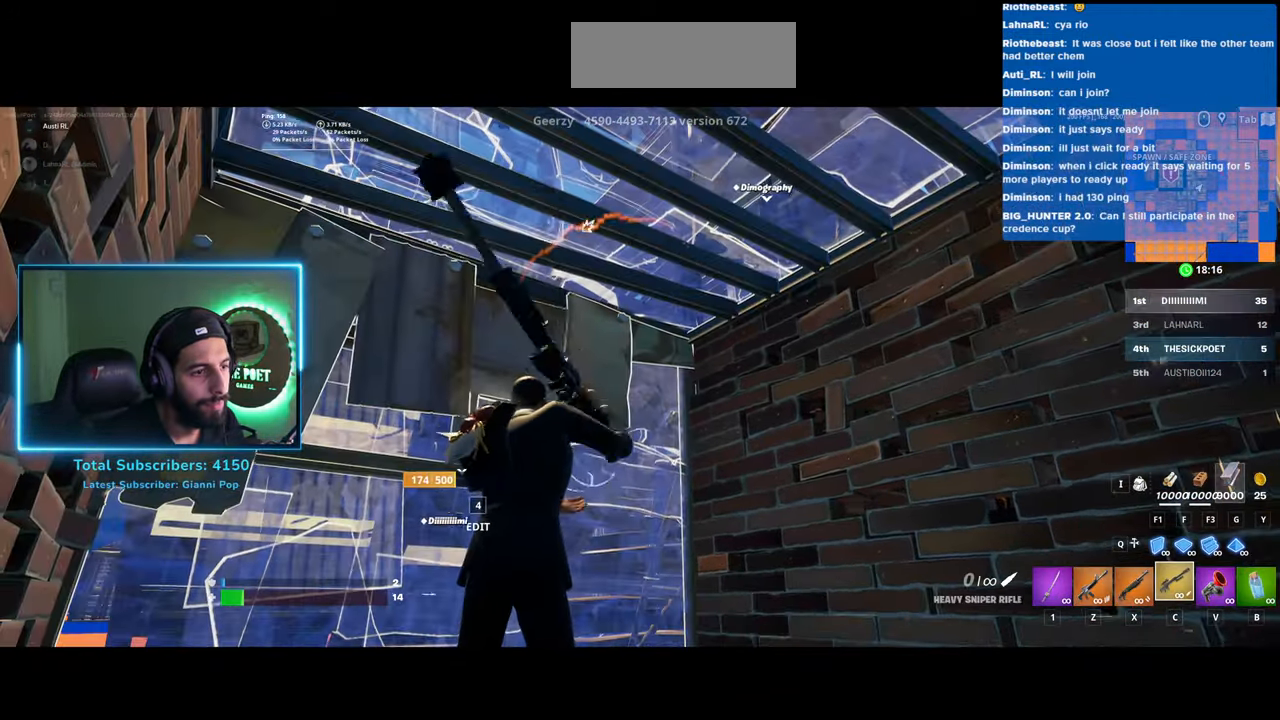
{"keys": [], "mouse": [], "events": []}
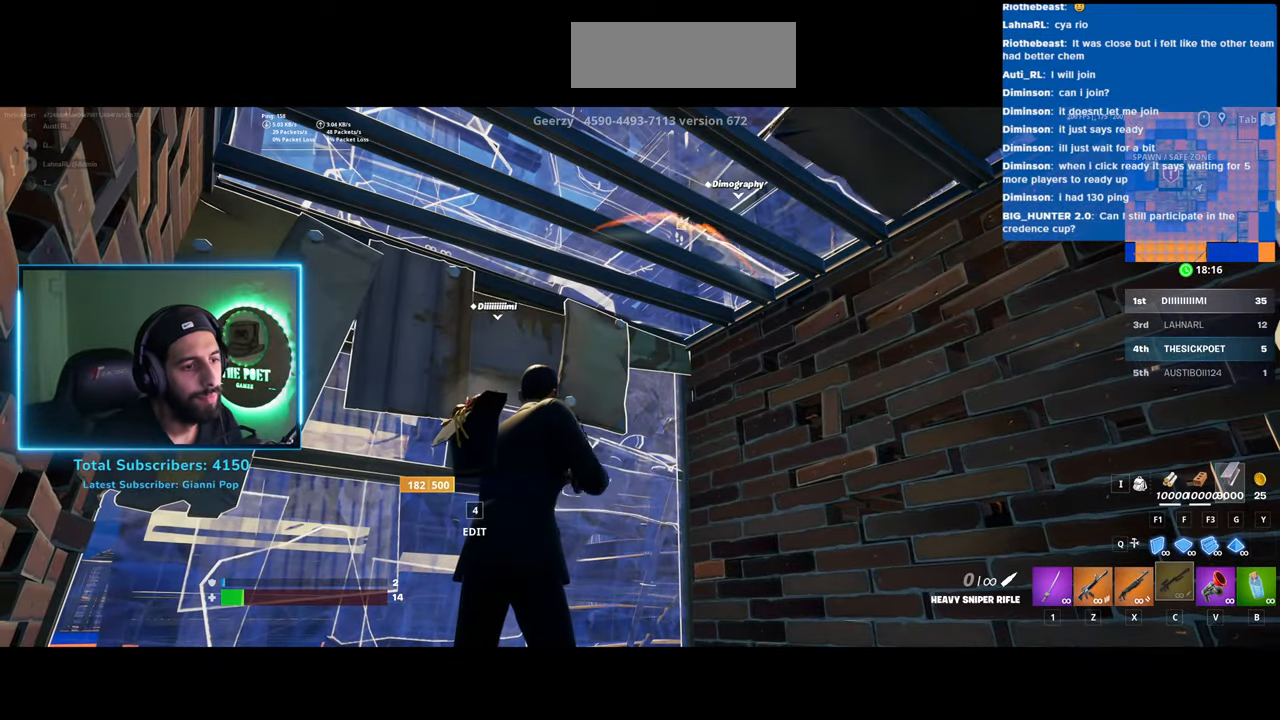
{"keys": [], "mouse": [], "events": []}
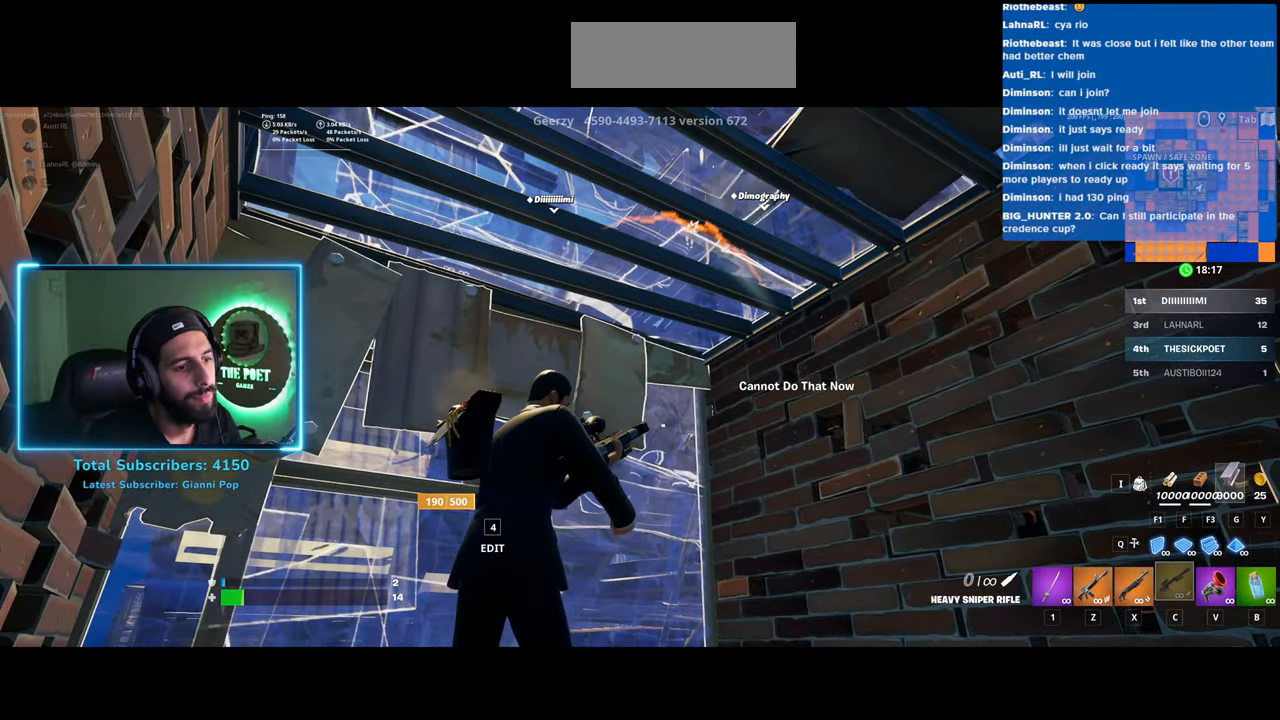
{"keys": [], "mouse": [], "events": []}
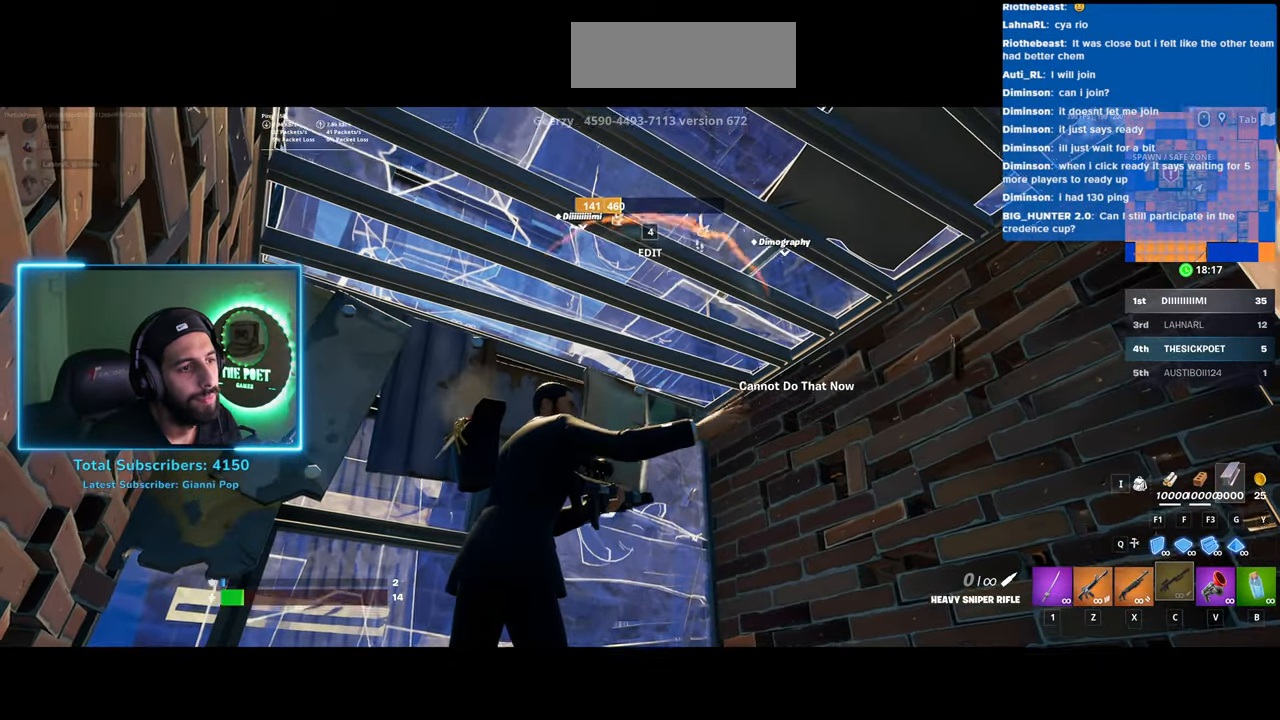
{"keys": [], "mouse": [], "events": []}
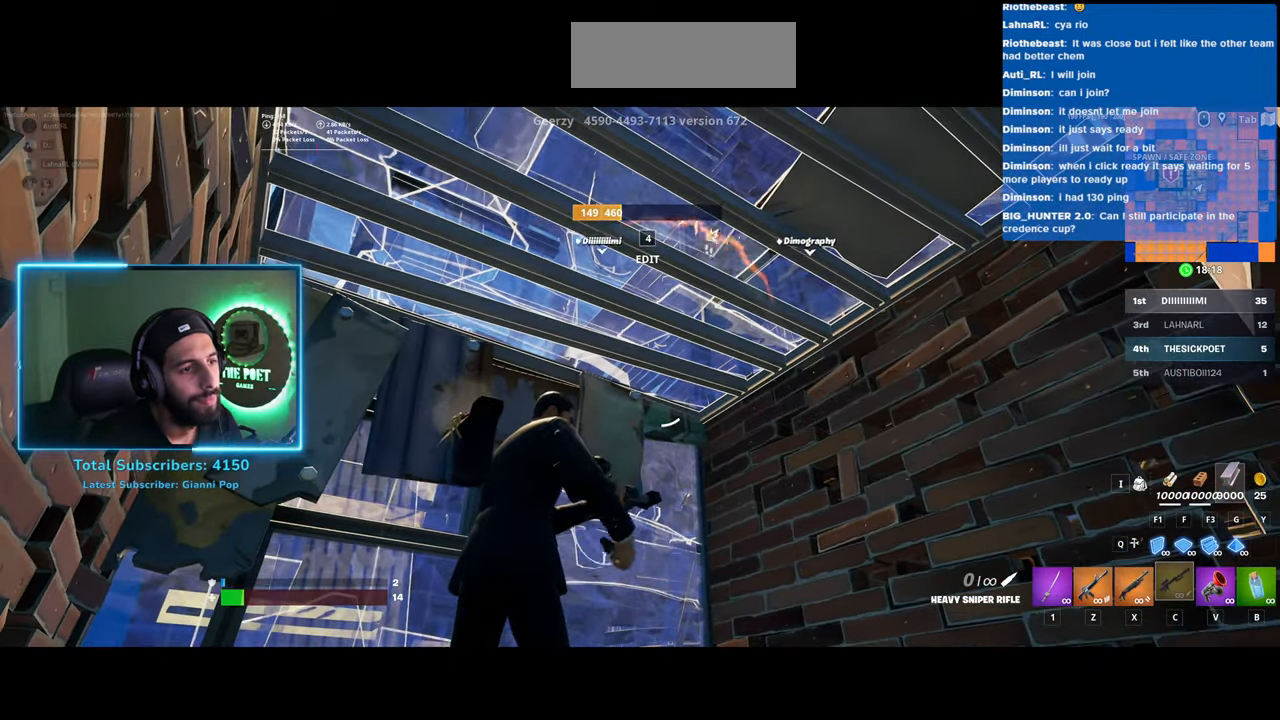
{"keys": [], "mouse": [], "events": []}
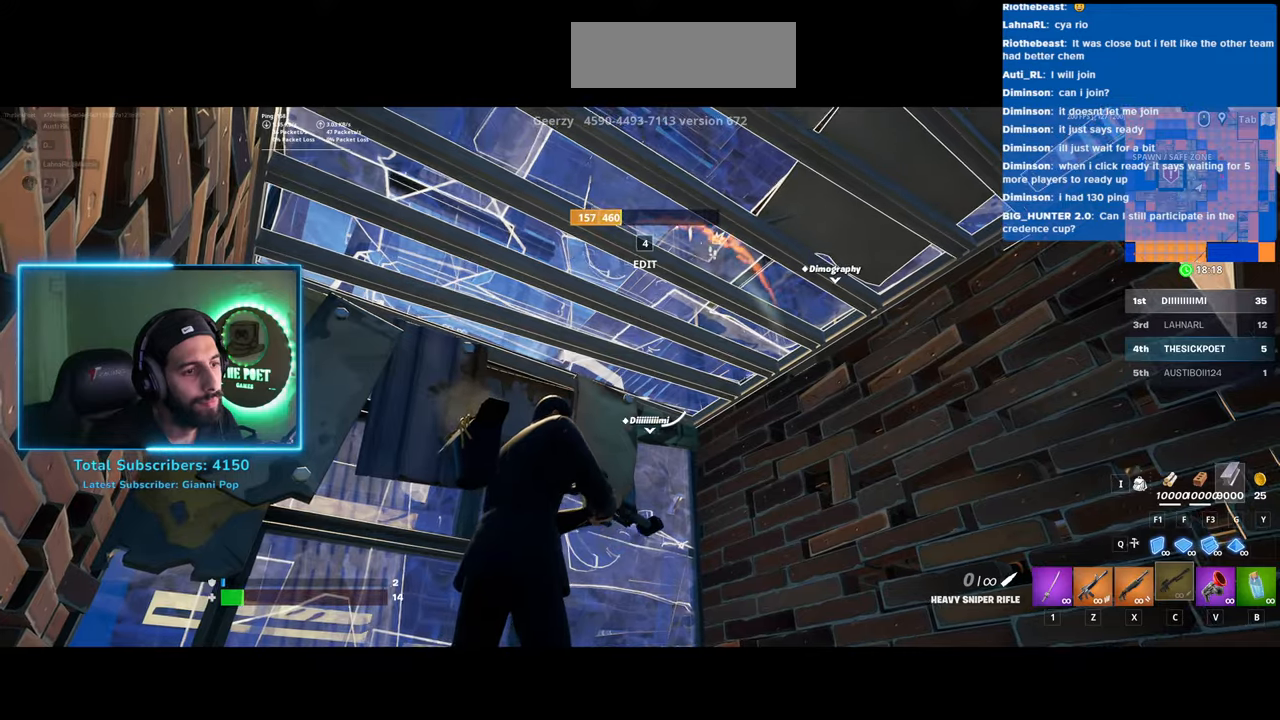
{"keys": [], "mouse": [], "events": []}
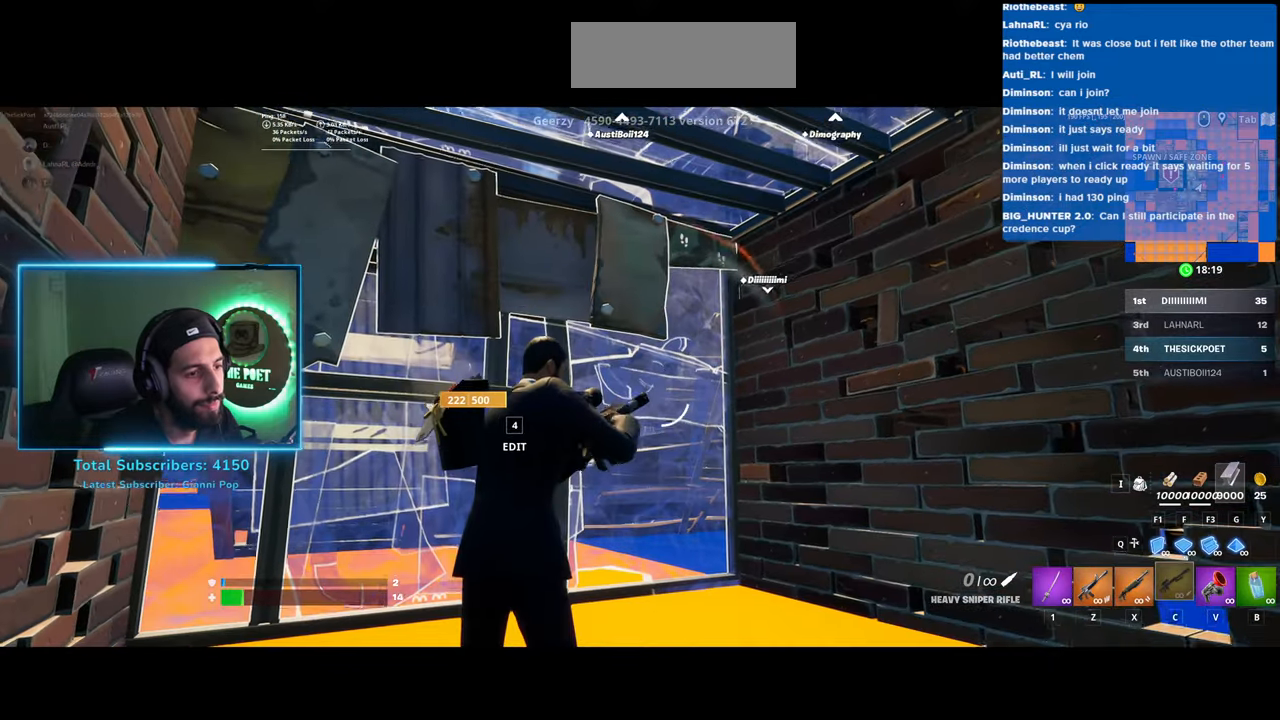
{"keys": [], "mouse": [], "events": []}
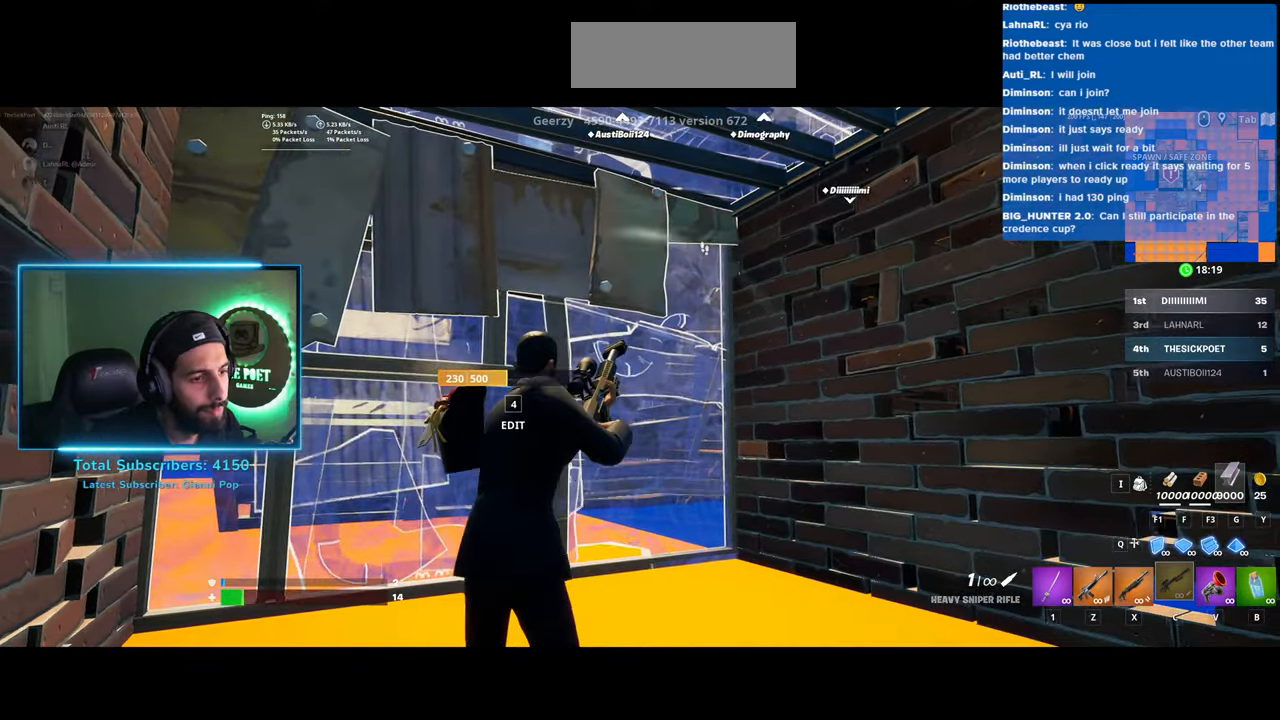
{"keys": ["w"], "mouse": [], "events": [[33, "mouse_left", "down"], [200, "w", "down"], [233, "mouse_left", "up"]]}
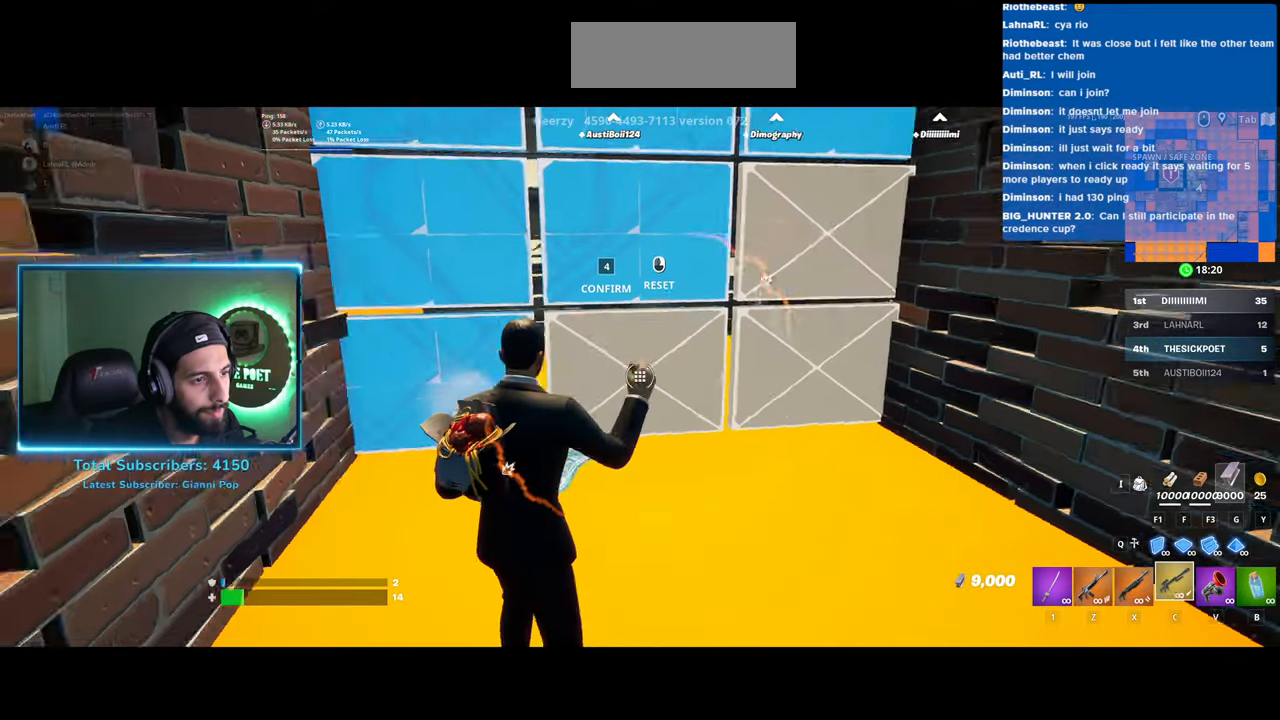
{"keys": ["w"], "mouse": [], "events": []}
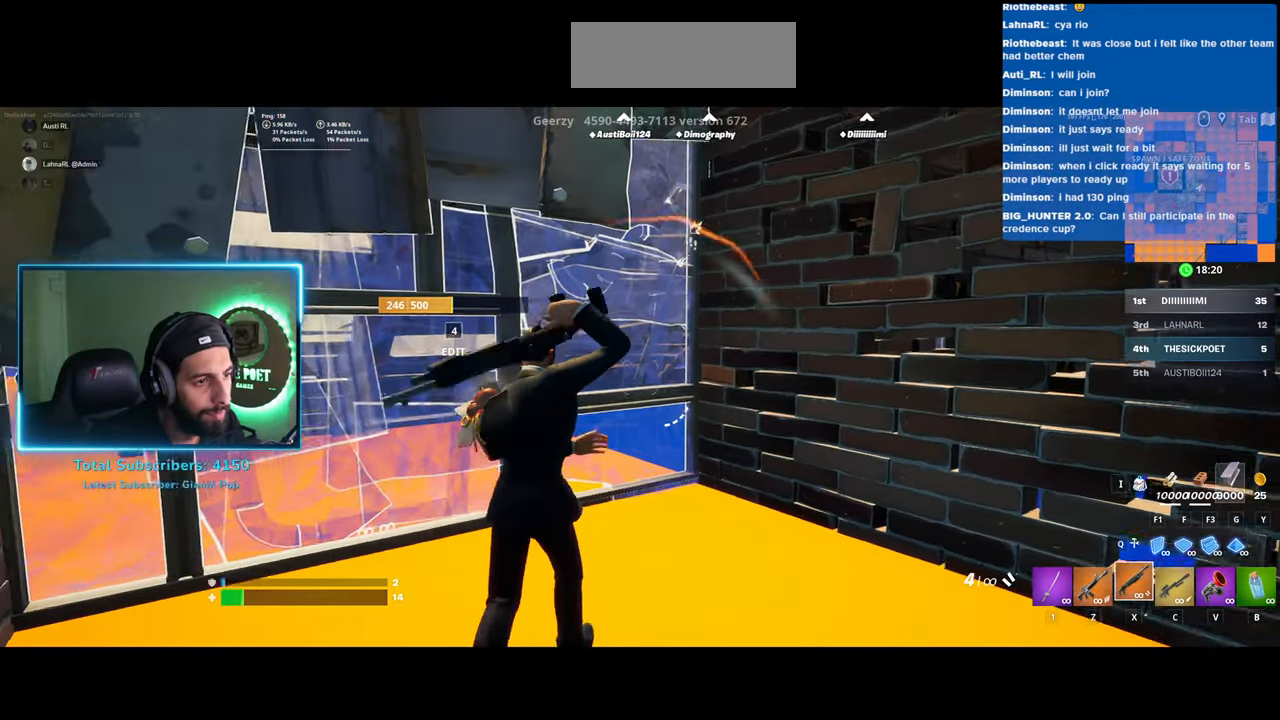
{"keys": [], "mouse": [], "events": [[200, "w", "up"]]}
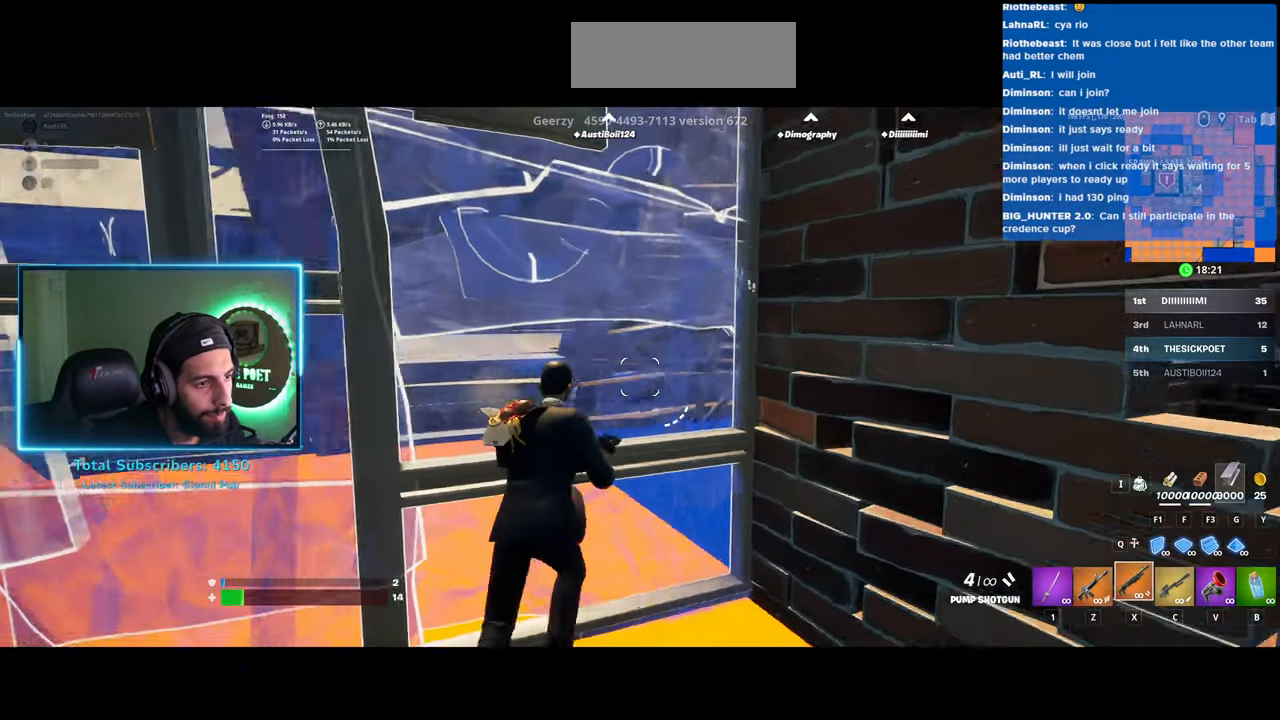
{"keys": [], "mouse": ["left"], "events": [[33, "a", "down"], [83, "s", "down"], [383, "mouse_left", "down"], [433, "a", "up"], [483, "s", "up"]]}
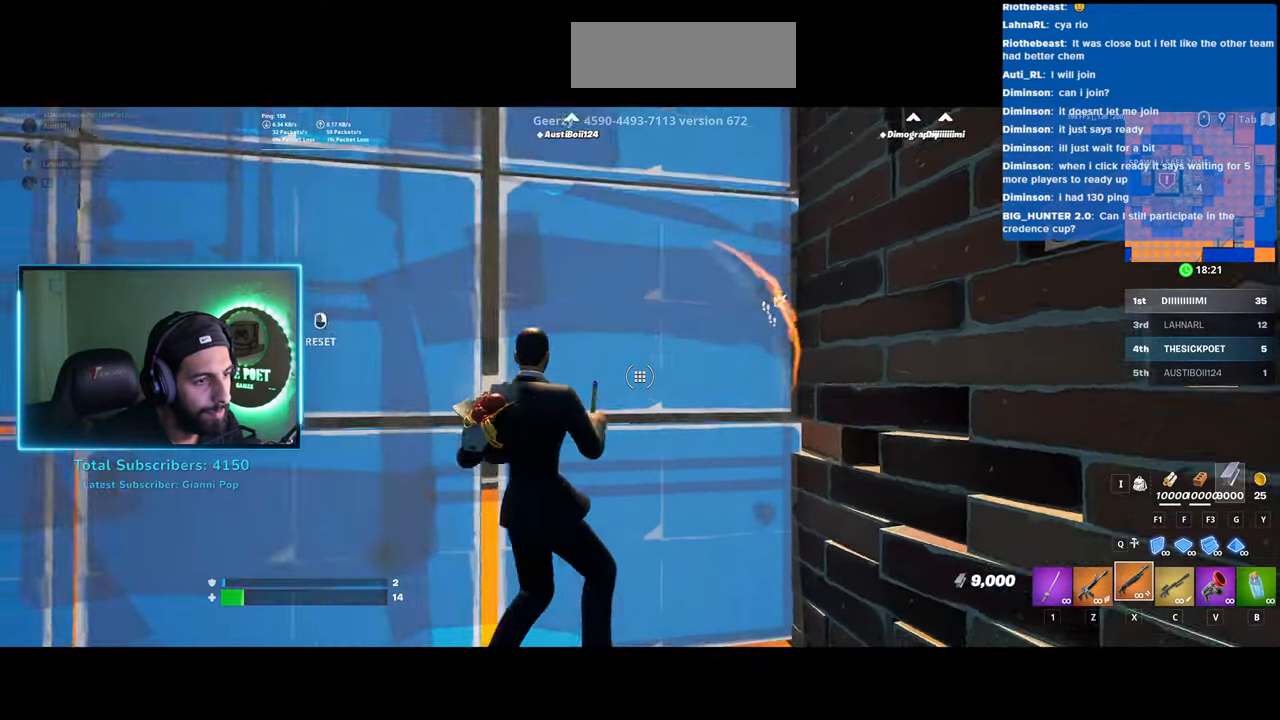
{"keys": ["w"], "mouse": [], "events": [[133, "mouse_left", "up"], [233, "w", "down"]]}
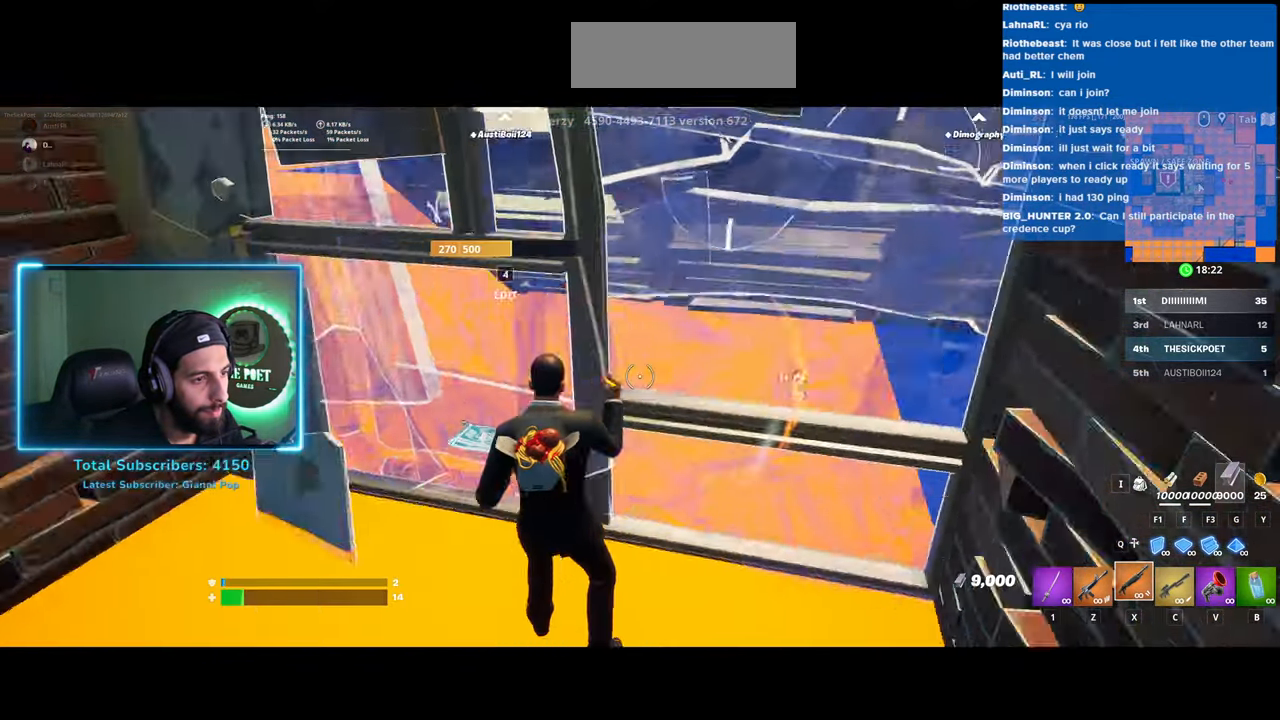
{"keys": ["w"], "mouse": [], "events": [[250, "a", "down"], [483, "a", "up"]]}
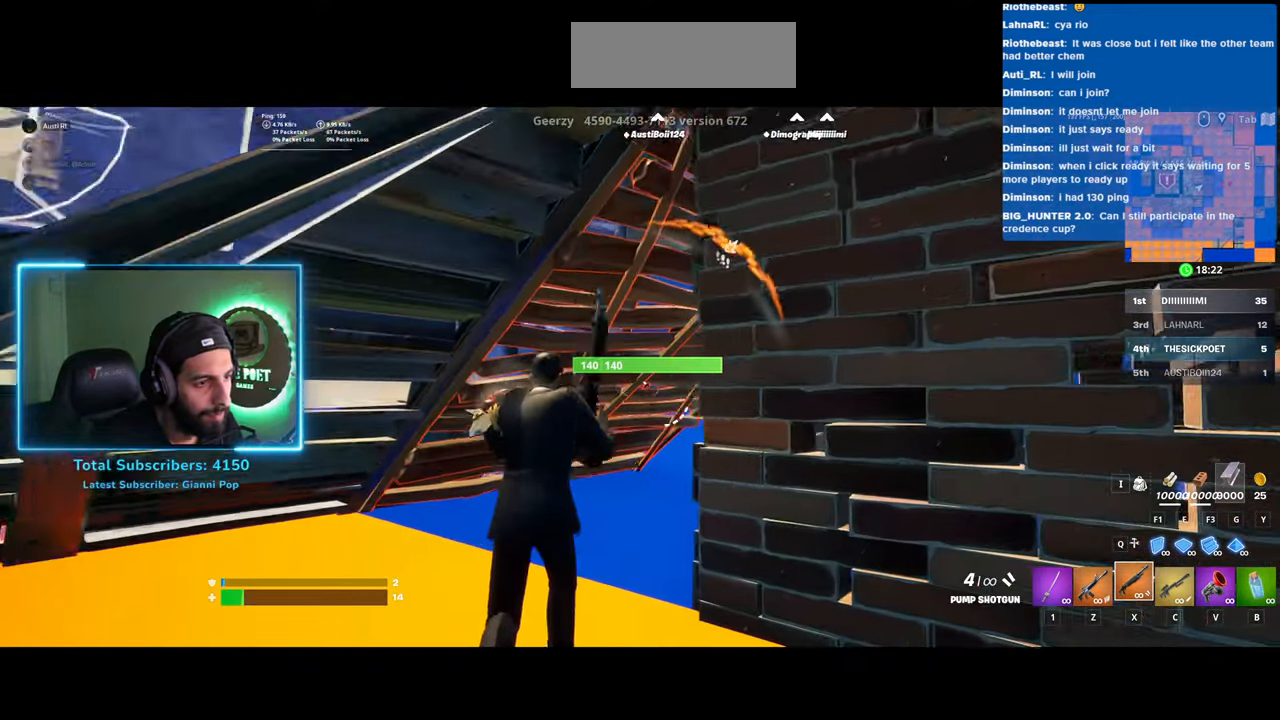
{"keys": ["w"], "mouse": [], "events": []}
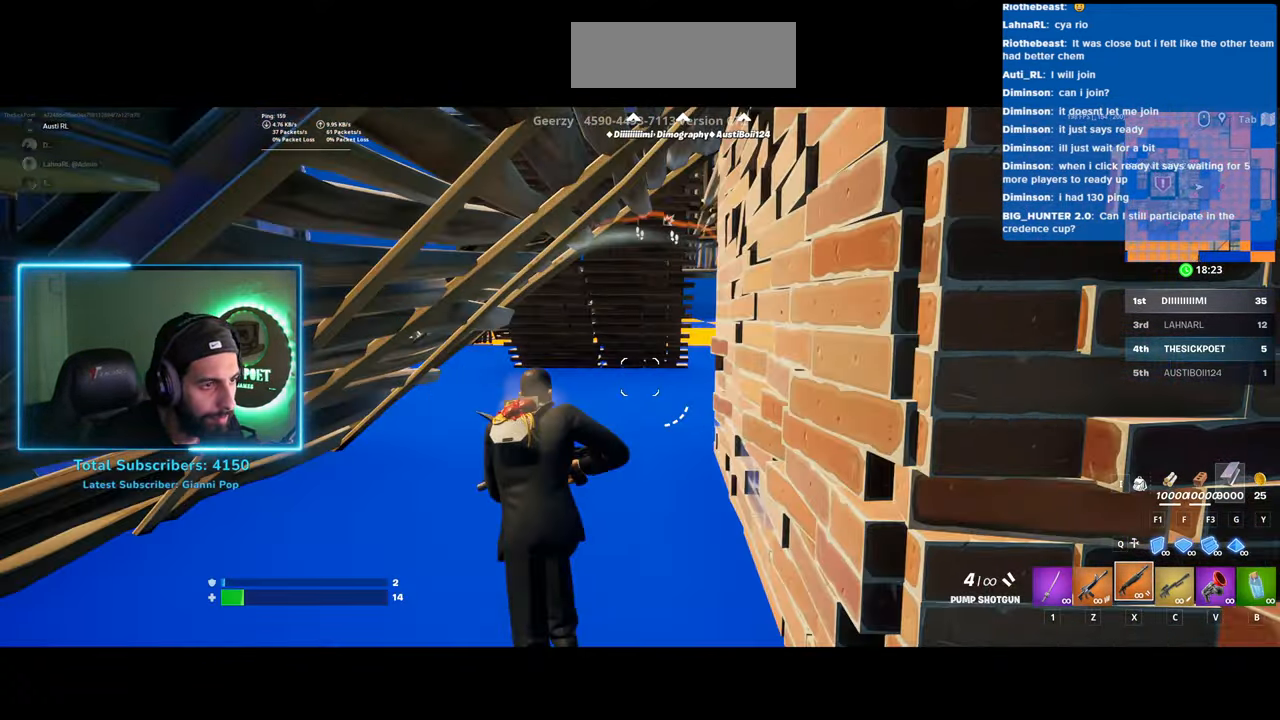
{"keys": ["d", "w"], "mouse": [], "events": [[183, "d", "down"]]}
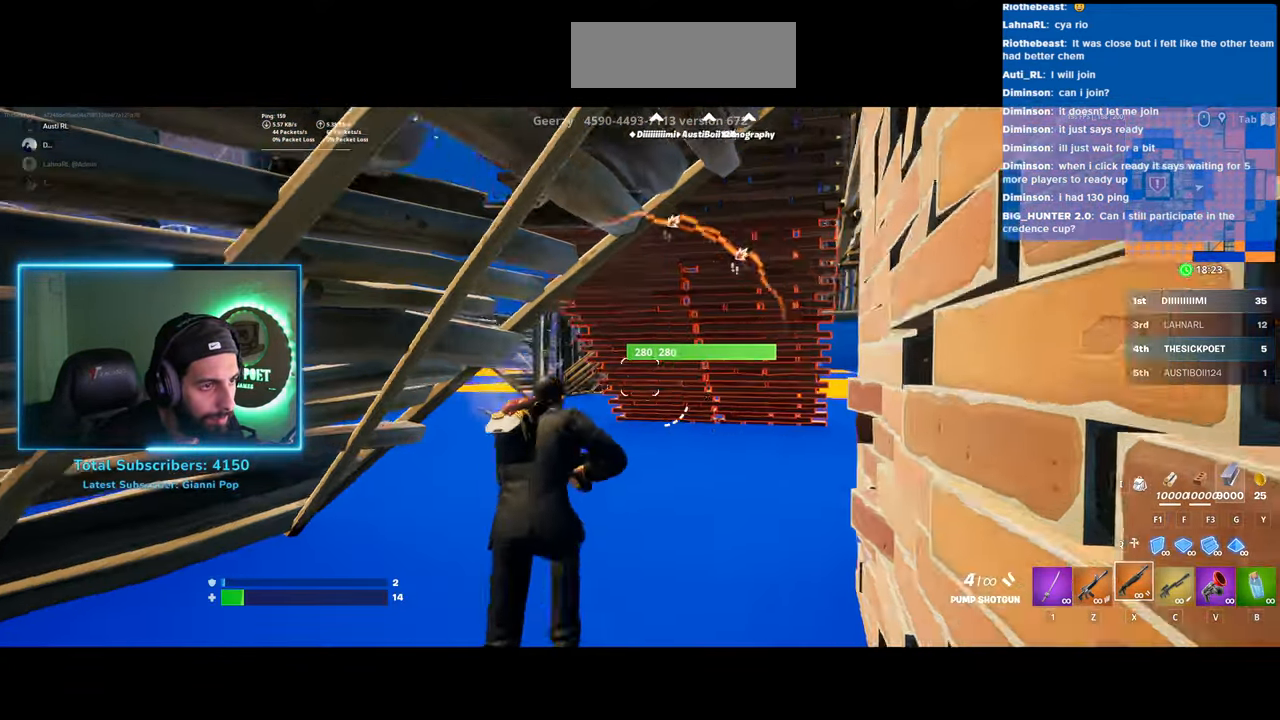
{"keys": ["w"], "mouse": [], "events": [[133, "d", "up"]]}
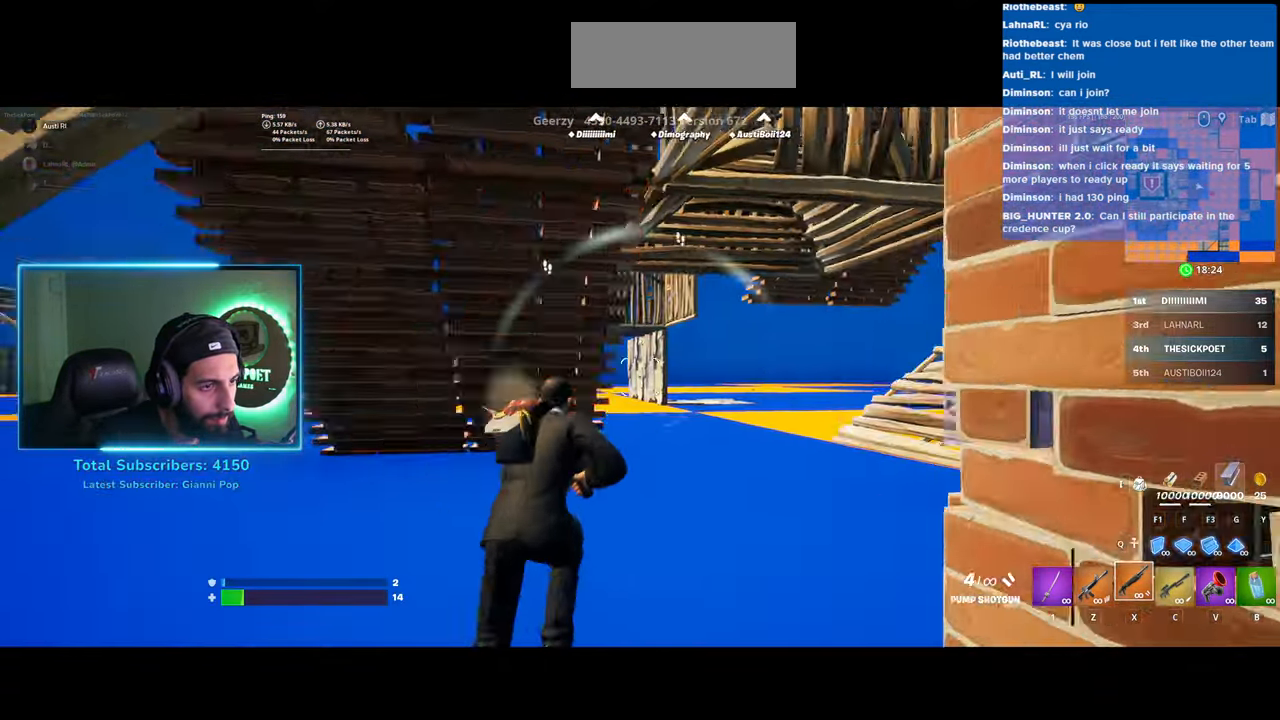
{"keys": ["d", "w"], "mouse": [], "events": [[83, "d", "down"]]}